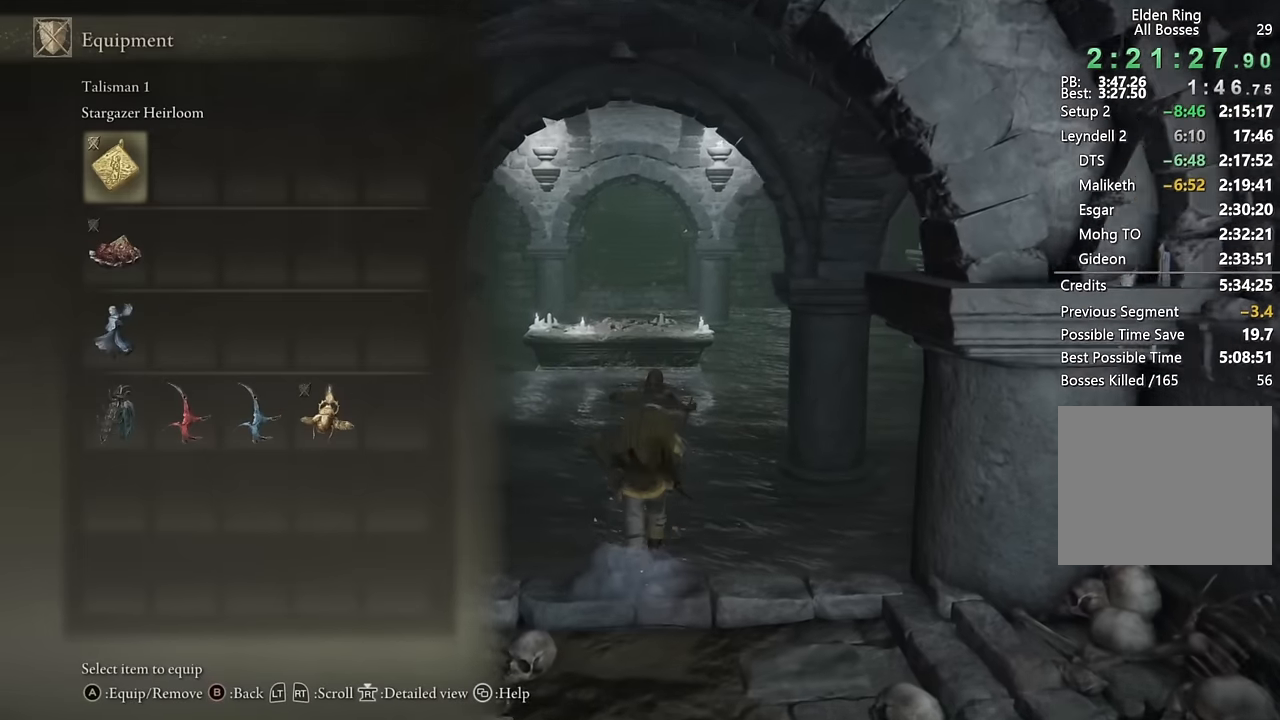
Gameplay with a controller (PlayStation layout); each line is a JSON object with the inputs held at the frame after it. "events" lists button and stick changes between this image and that frame as [ms after this image, input, new state], when the widget could be followed in between.
{"buttons": ["CIRCLE", "L2"], "left_stick": "up", "right_stick": "center", "events": [[133, "START", "up"], [366, "L2", "down"]]}
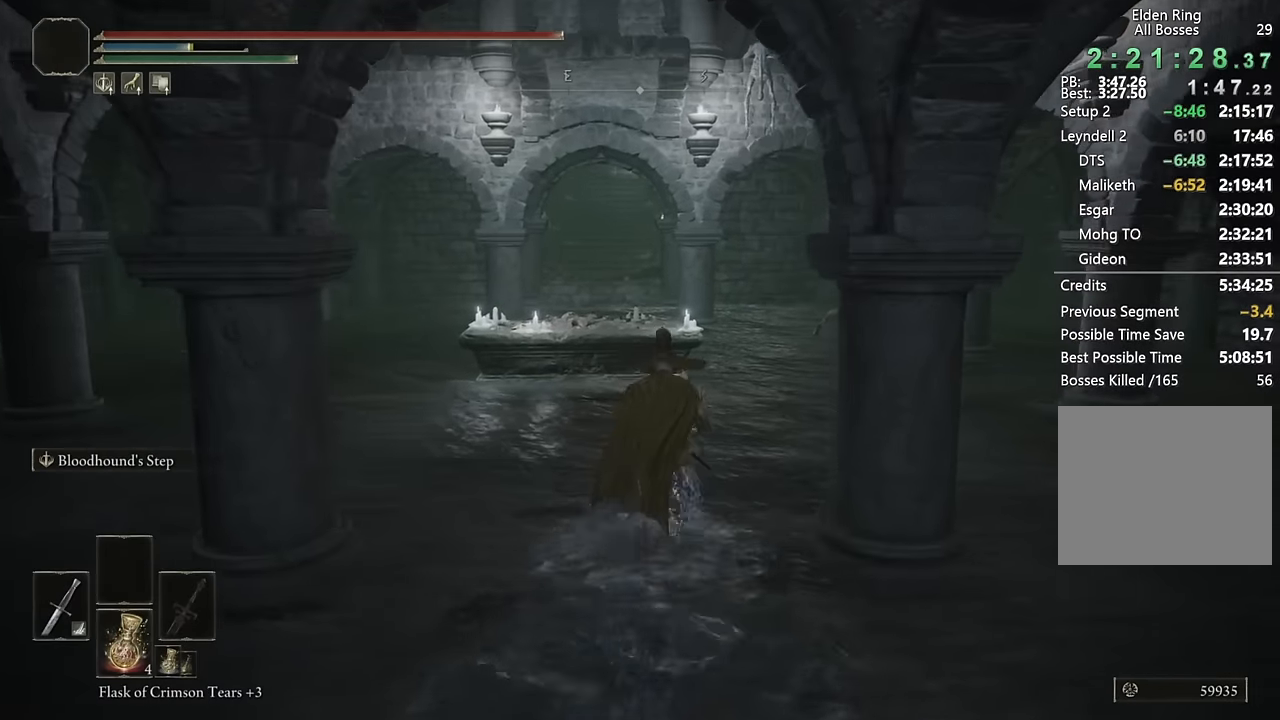
{"buttons": ["CIRCLE"], "left_stick": "up", "right_stick": "center", "events": [[50, "L2", "up"]]}
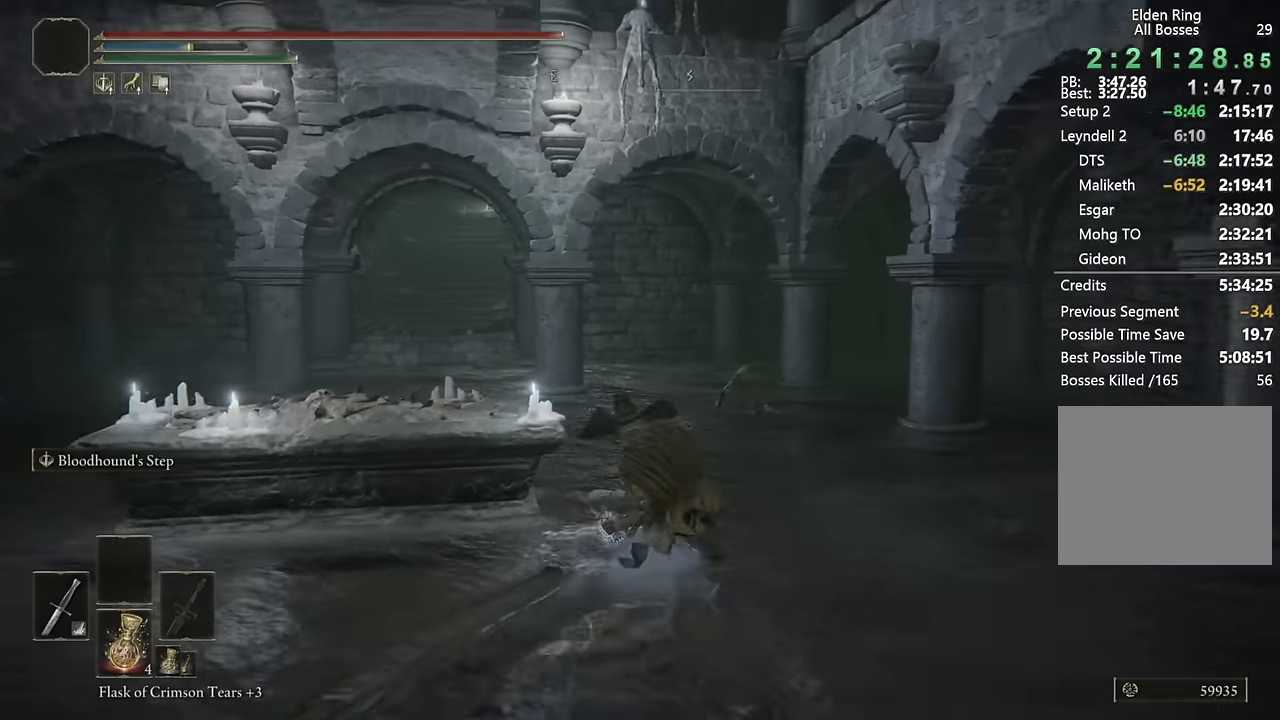
{"buttons": ["CIRCLE"], "left_stick": "up", "right_stick": "center", "events": [[83, "L2", "down"], [116, "right_stick", "left"], [266, "right_stick", "center"], [283, "L2", "up"]]}
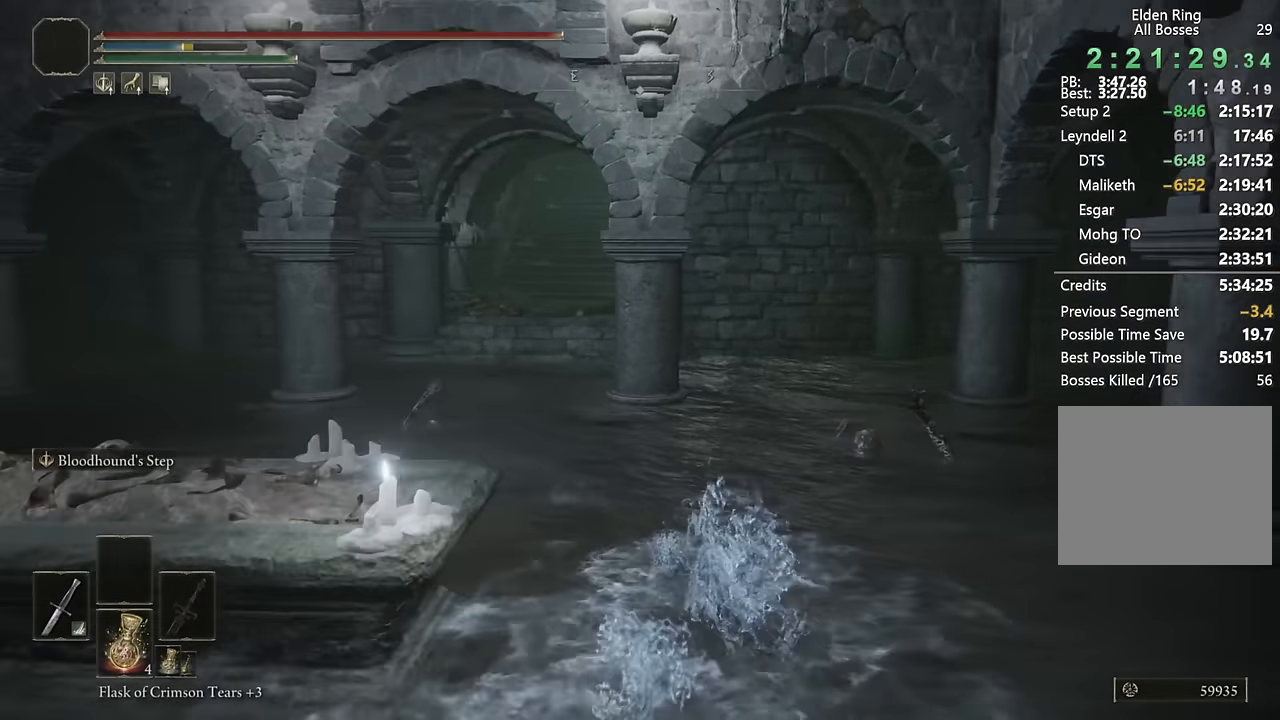
{"buttons": ["CIRCLE", "L2"], "left_stick": "up", "right_stick": "center", "events": [[333, "L2", "down"]]}
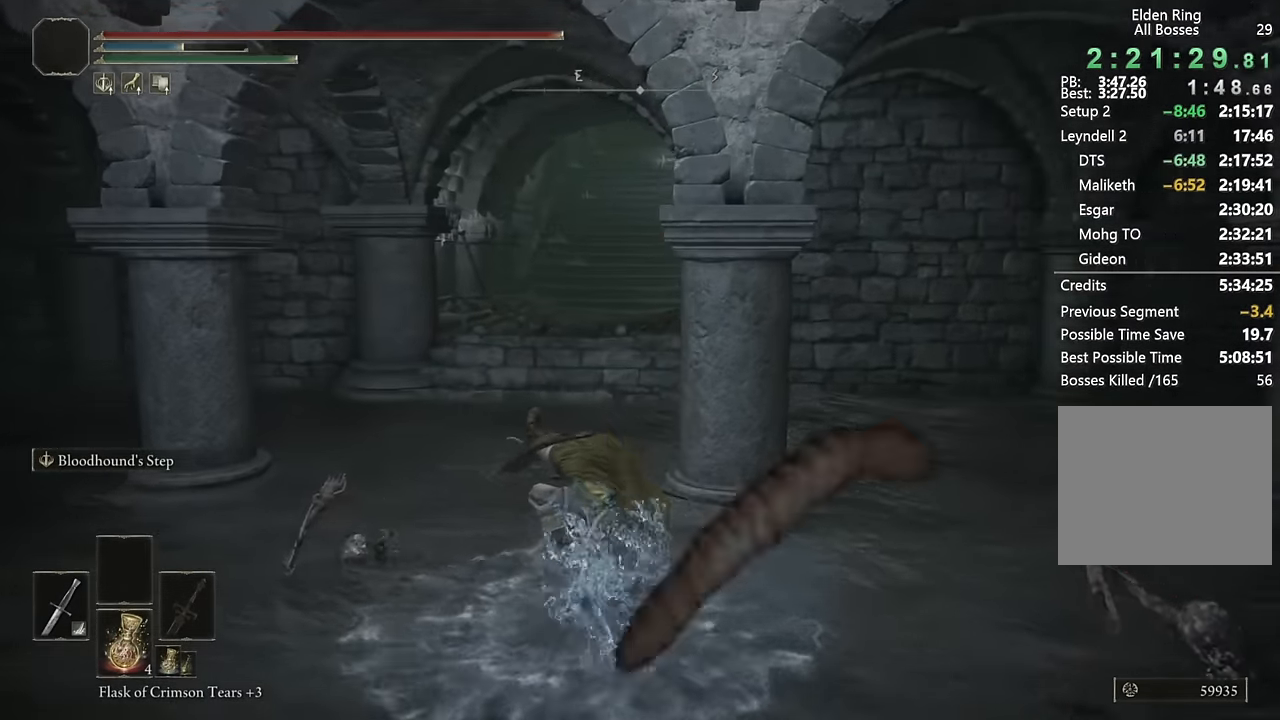
{"buttons": ["CIRCLE"], "left_stick": "up", "right_stick": "center", "events": [[50, "L2", "up"]]}
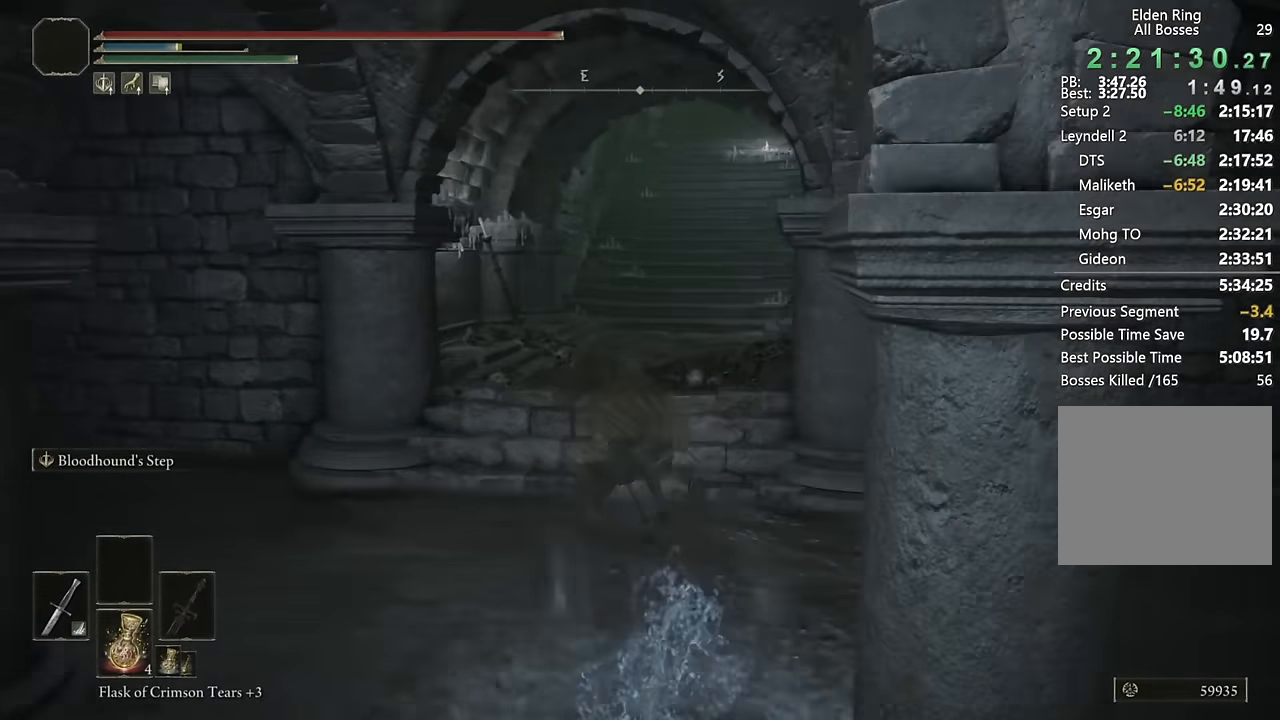
{"buttons": ["CIRCLE"], "left_stick": "up", "right_stick": "center", "events": [[16, "right_stick", "right"], [116, "right_stick", "center"], [233, "L2", "down"], [450, "L2", "up"]]}
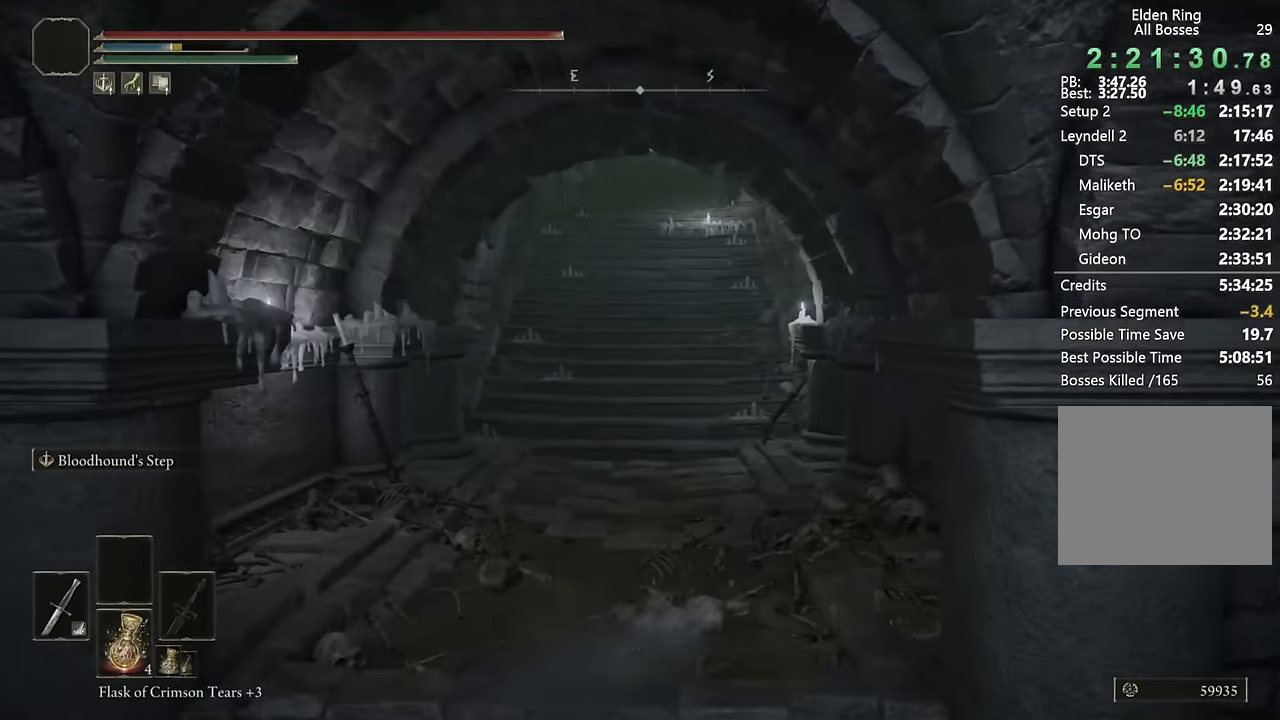
{"buttons": ["CIRCLE"], "left_stick": "up", "right_stick": "center", "events": []}
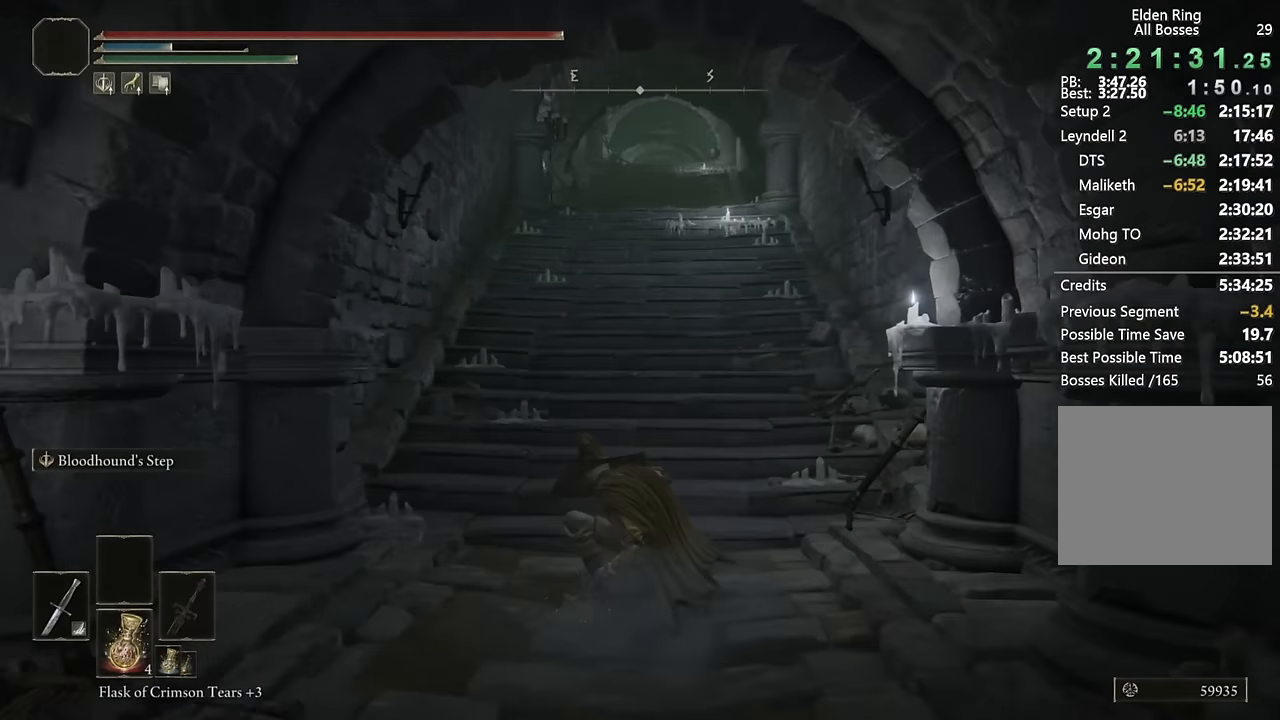
{"buttons": ["CIRCLE"], "left_stick": "up", "right_stick": "center", "events": [[50, "L2", "down"], [250, "L2", "up"]]}
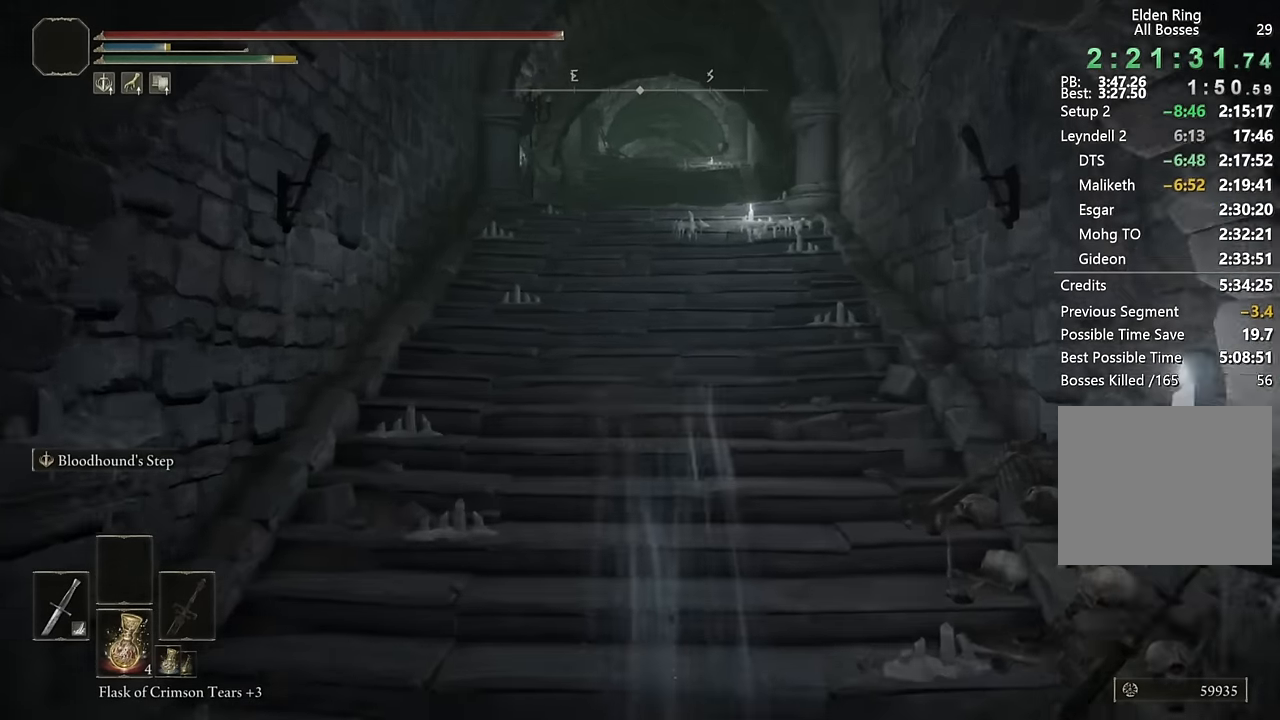
{"buttons": ["CIRCLE"], "left_stick": "up", "right_stick": "center", "events": [[267, "L2", "down"], [467, "L2", "up"]]}
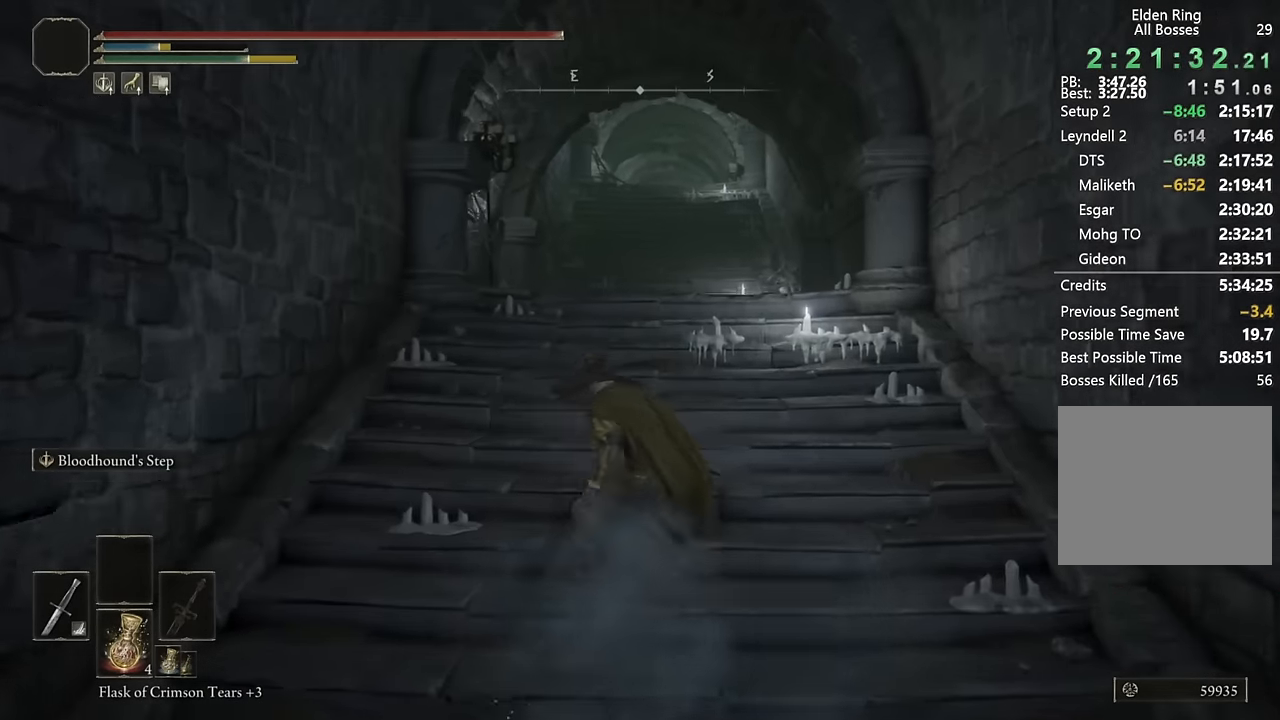
{"buttons": ["CIRCLE"], "left_stick": "up", "right_stick": "center", "events": []}
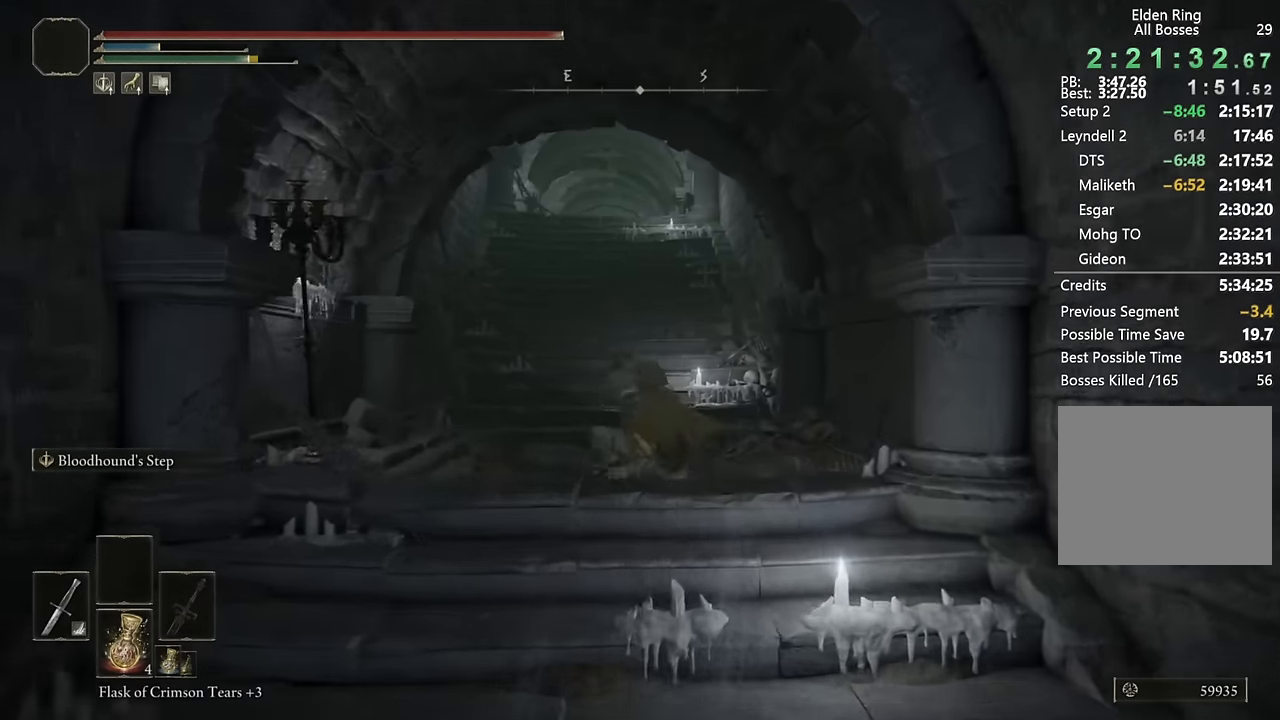
{"buttons": ["CIRCLE"], "left_stick": "up", "right_stick": "center", "events": [[33, "L2", "down"], [233, "L2", "up"]]}
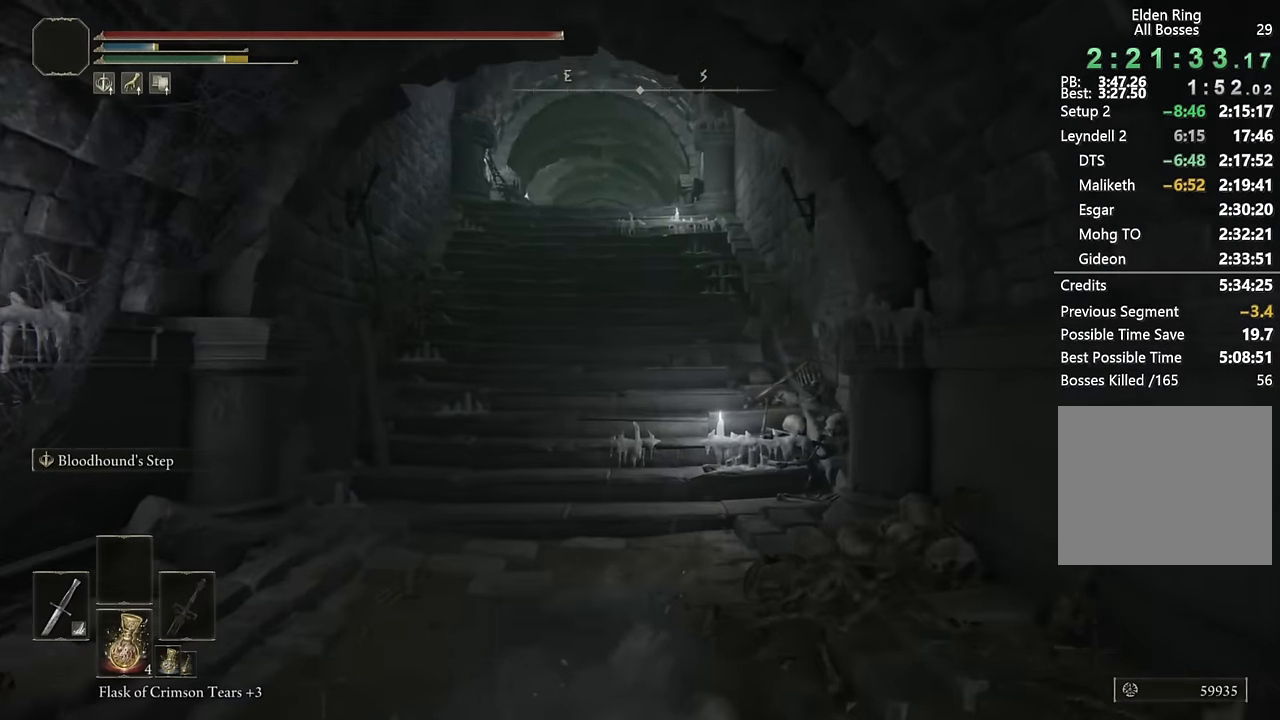
{"buttons": ["CIRCLE", "L2"], "left_stick": "up", "right_stick": "center", "events": [[50, "right_stick", "up"], [133, "right_stick", "center"], [317, "L2", "down"]]}
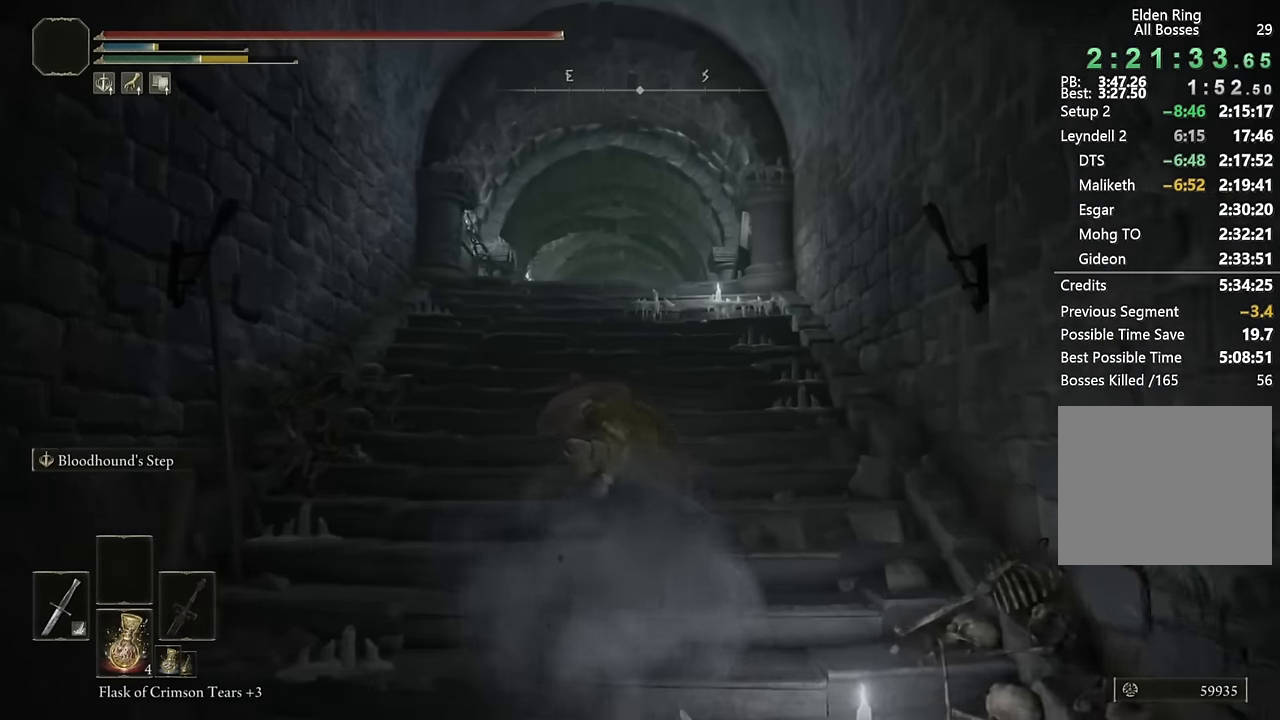
{"buttons": ["CIRCLE"], "left_stick": "up", "right_stick": "center", "events": [[17, "L2", "up"], [150, "right_stick", "down"], [367, "right_stick", "center"]]}
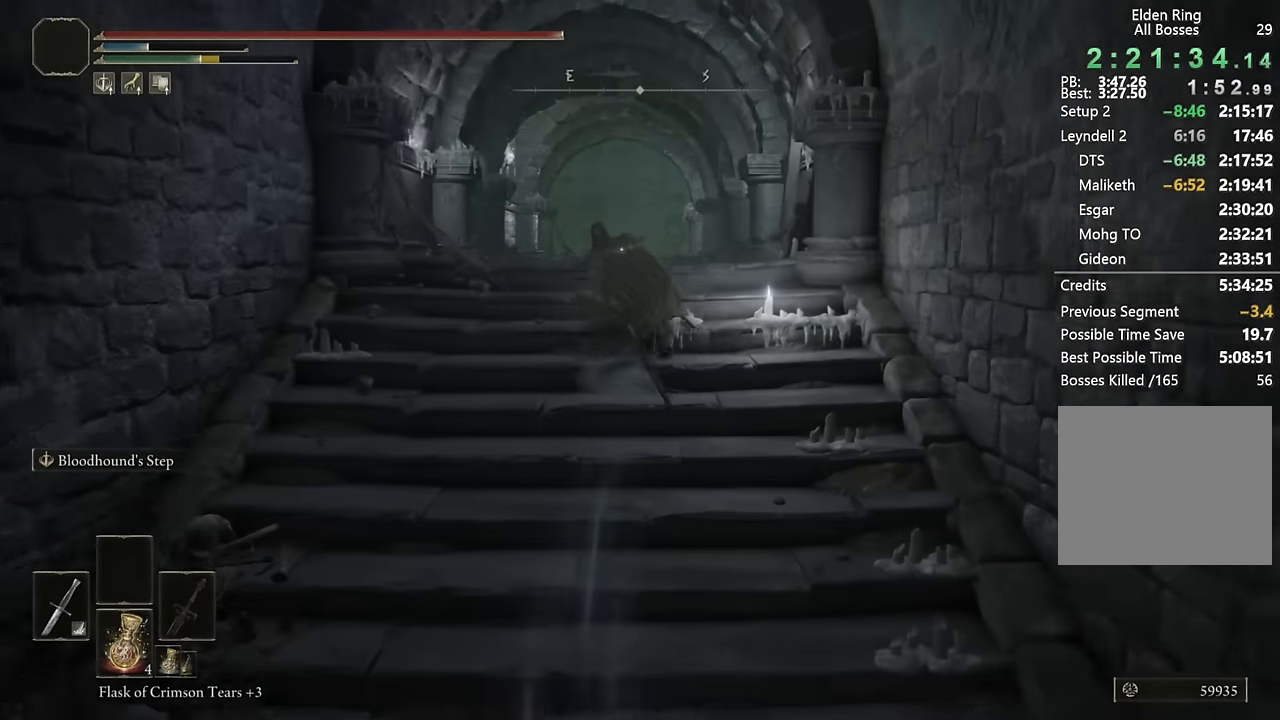
{"buttons": ["CIRCLE"], "left_stick": "up", "right_stick": "center", "events": [[117, "L2", "down"], [333, "L2", "up"]]}
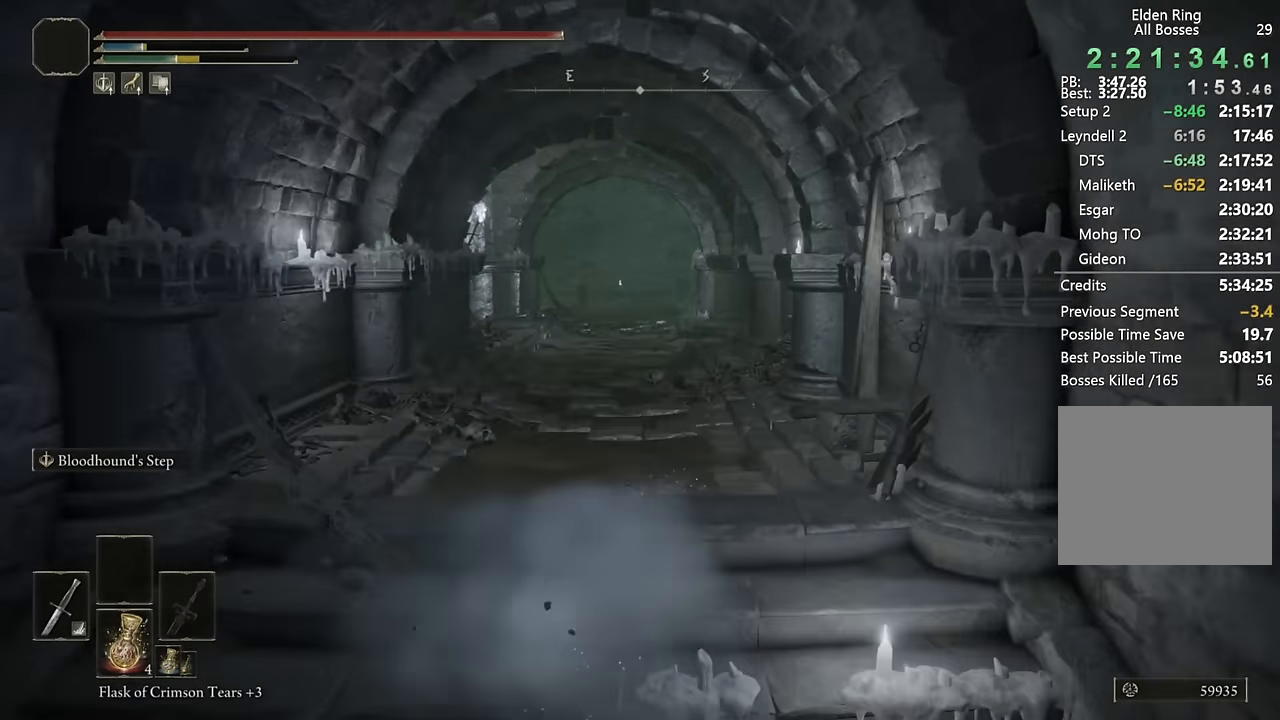
{"buttons": ["CIRCLE", "L2"], "left_stick": "up", "right_stick": "center", "events": [[133, "right_stick", "down"], [250, "right_stick", "center"], [450, "L2", "down"]]}
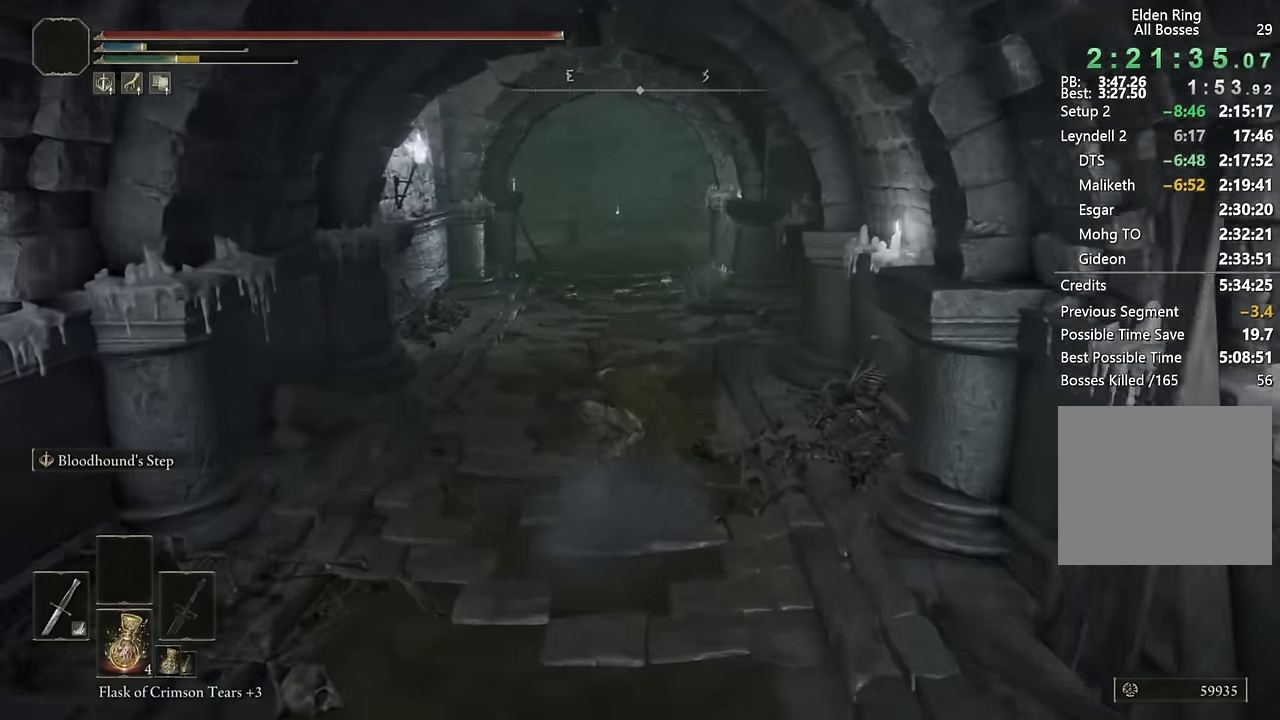
{"buttons": ["CIRCLE"], "left_stick": "up", "right_stick": "right", "events": [[167, "L2", "up"], [350, "right_stick", "right"]]}
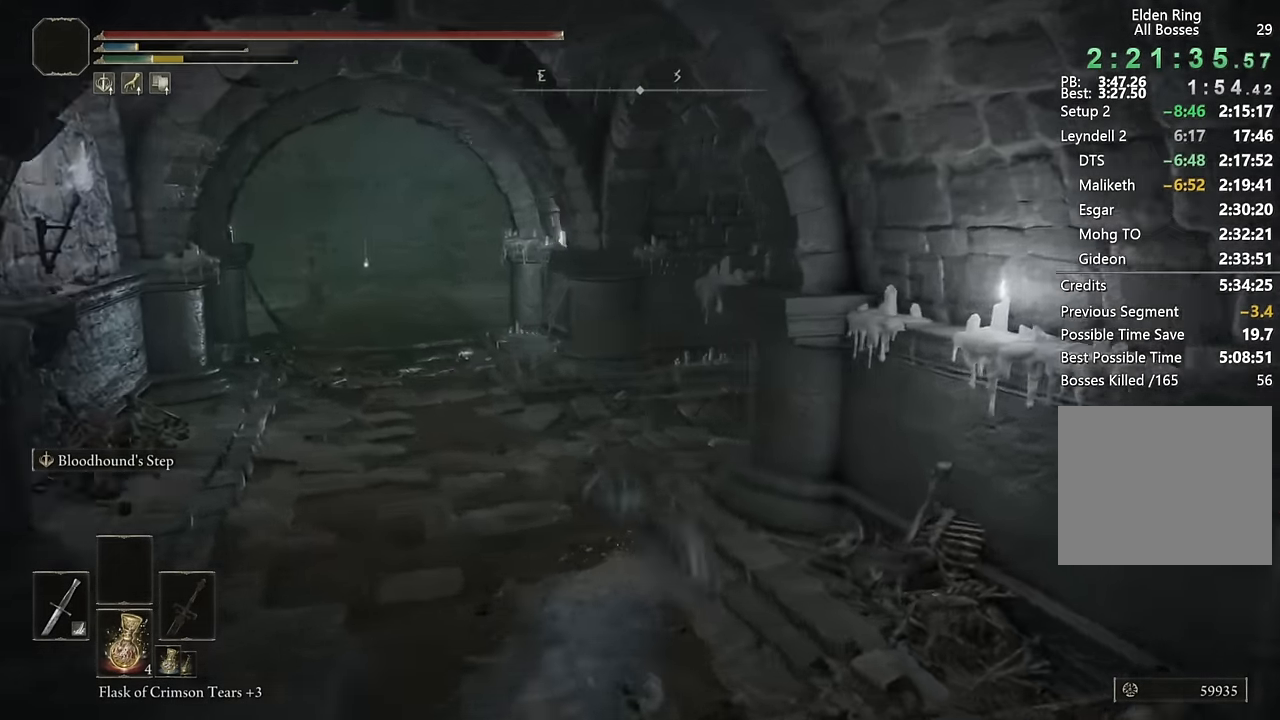
{"buttons": ["CIRCLE"], "left_stick": "up", "right_stick": "center", "events": [[234, "L2", "down"], [367, "right_stick", "center"], [434, "L2", "up"]]}
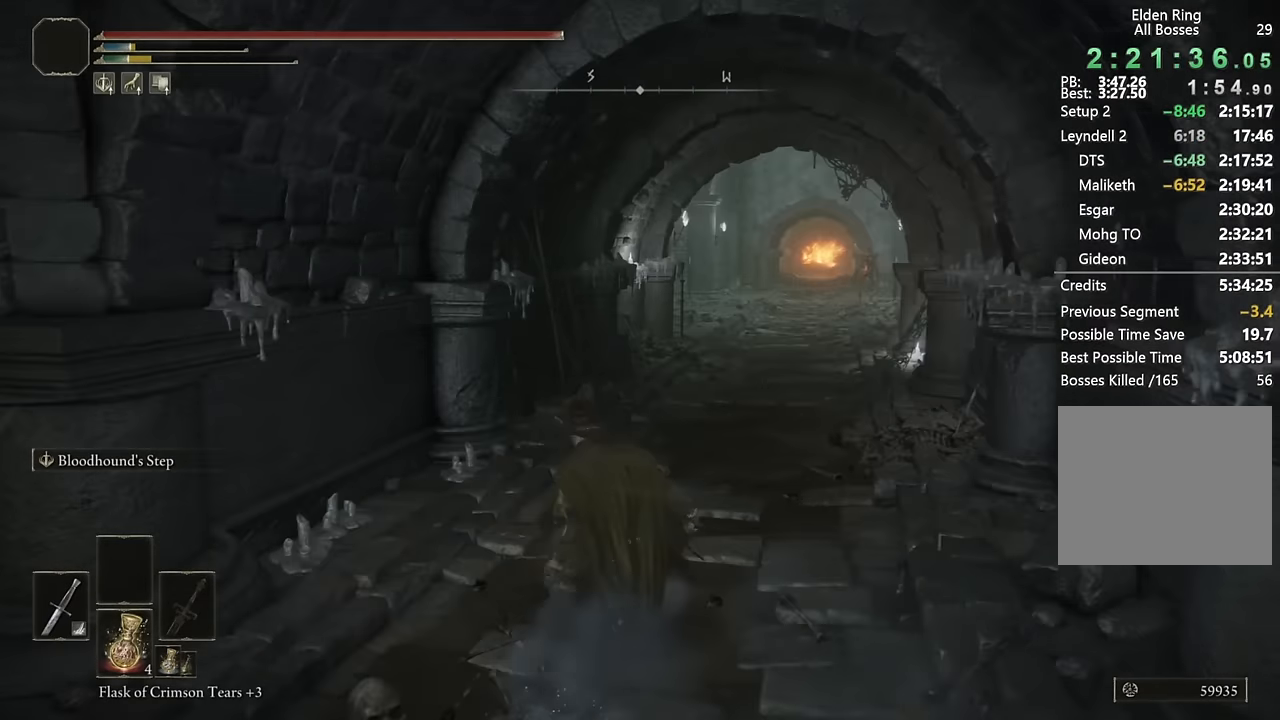
{"buttons": ["CIRCLE"], "left_stick": "up", "right_stick": "center", "events": [[234, "right_stick", "down-right"], [334, "right_stick", "center"]]}
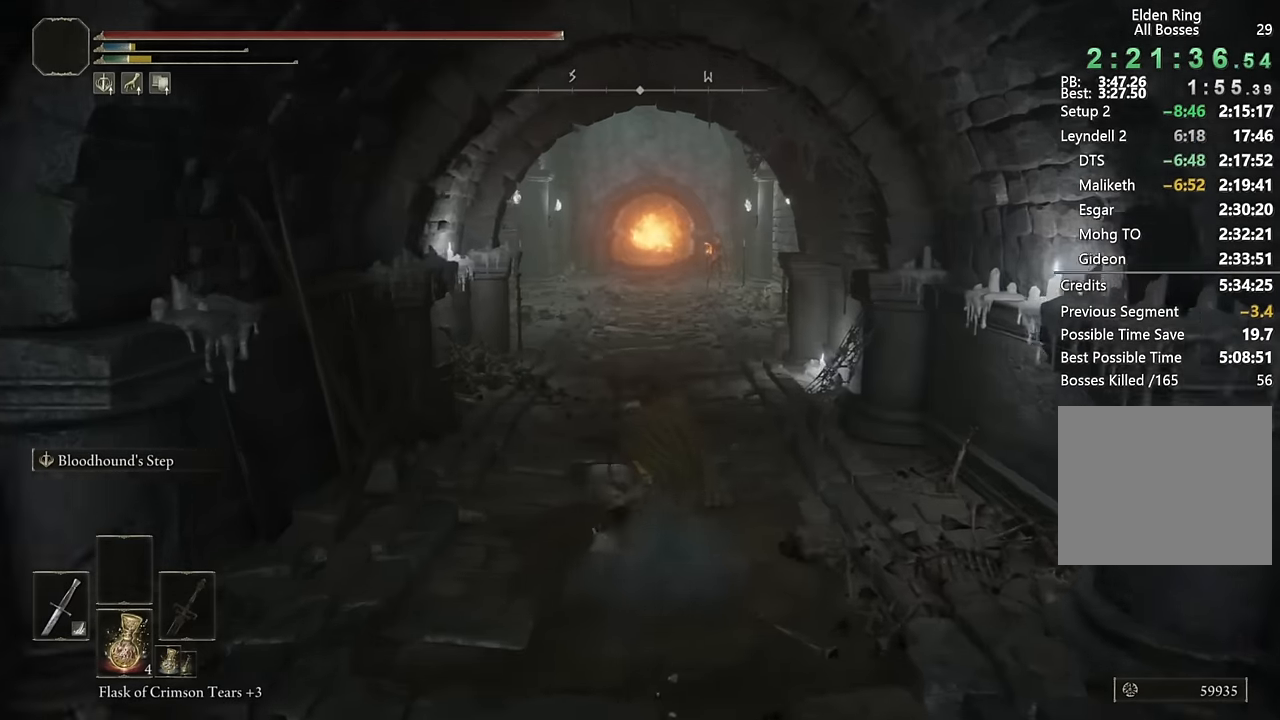
{"buttons": ["CIRCLE", "L3"], "left_stick": "up", "right_stick": "center", "events": [[200, "L3", "down"], [300, "L3", "up"], [467, "L3", "down"]]}
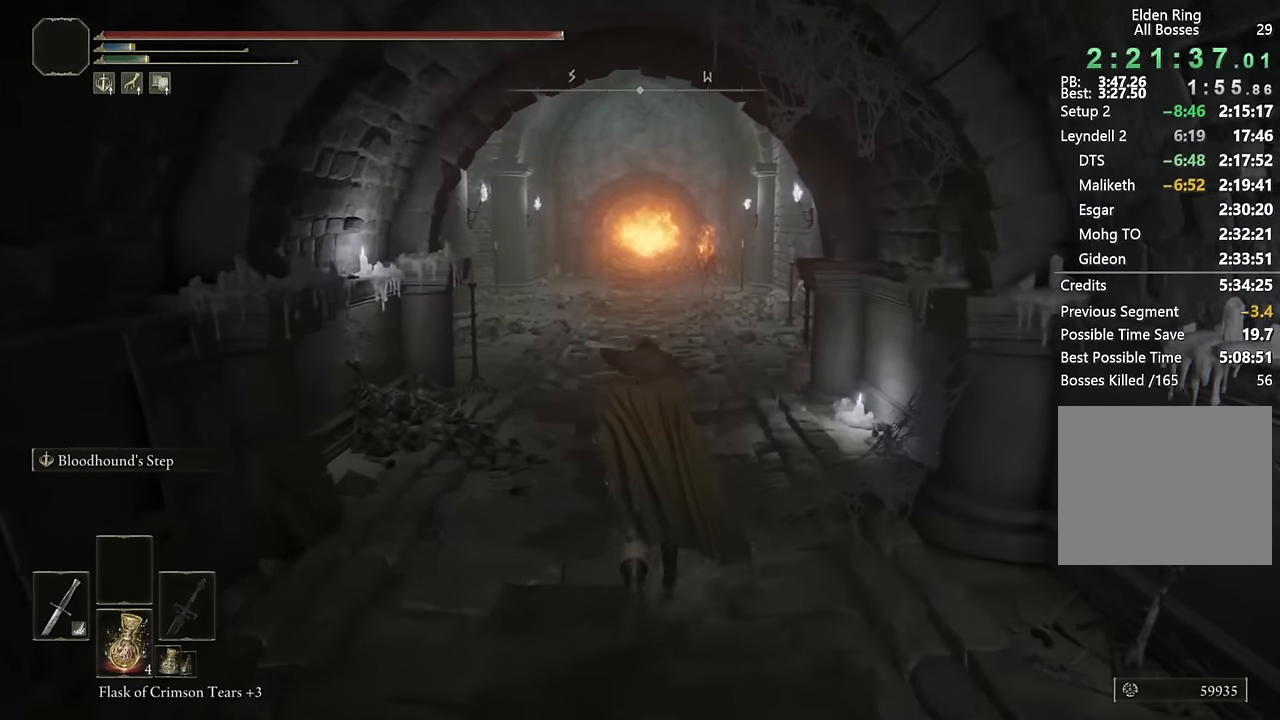
{"buttons": ["CIRCLE"], "left_stick": "up", "right_stick": "center", "events": [[84, "L3", "up"]]}
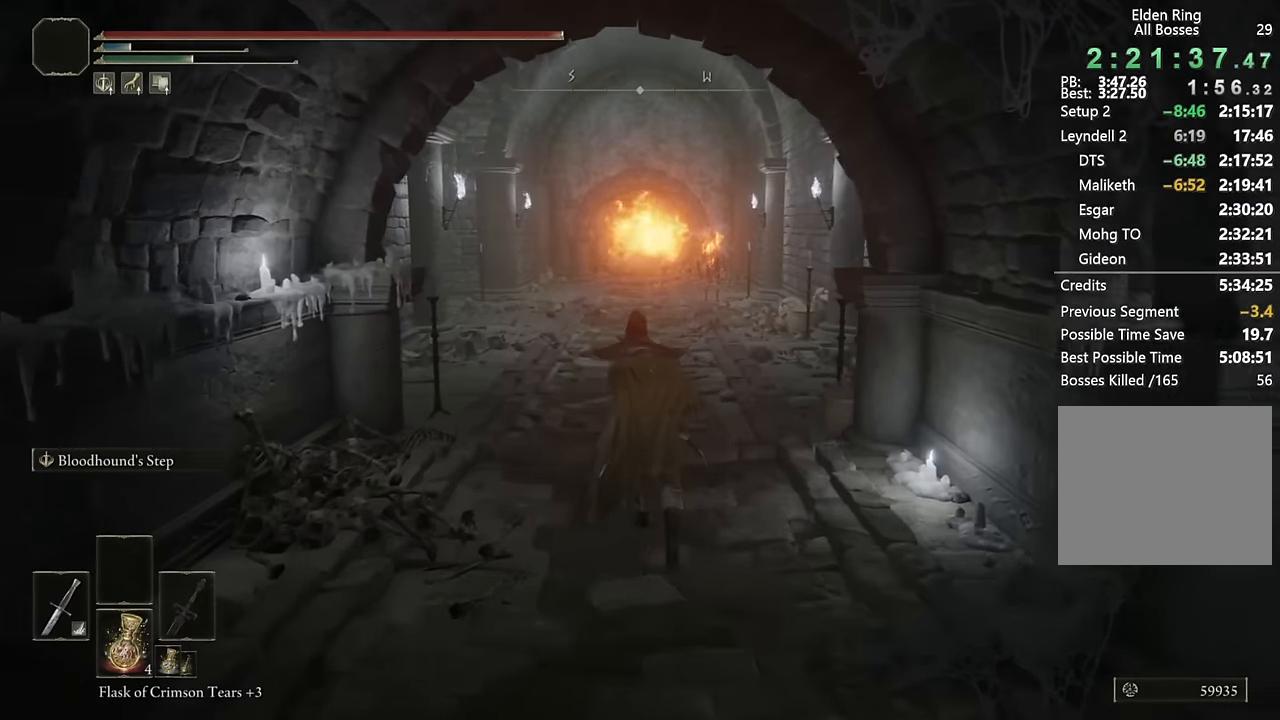
{"buttons": ["CIRCLE"], "left_stick": "up", "right_stick": "center", "events": [[184, "L2", "down"], [367, "L2", "up"]]}
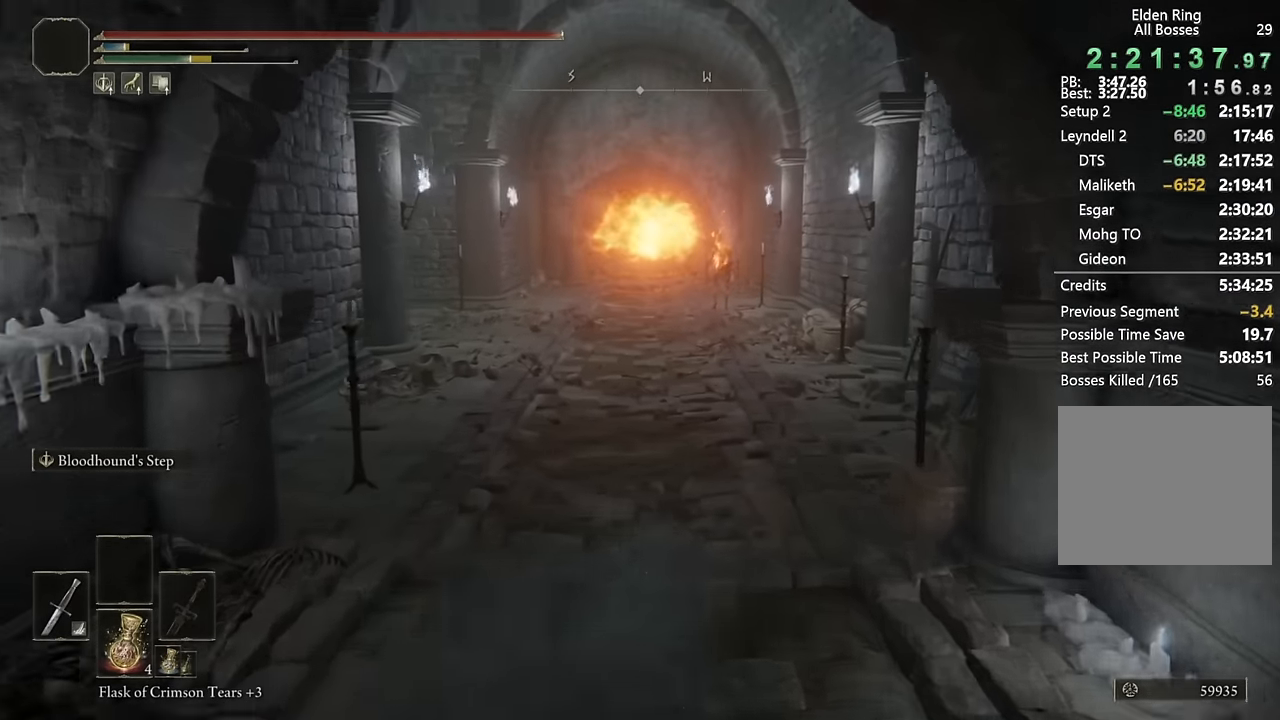
{"buttons": ["CIRCLE", "L2"], "left_stick": "up", "right_stick": "center", "events": [[350, "L2", "down"]]}
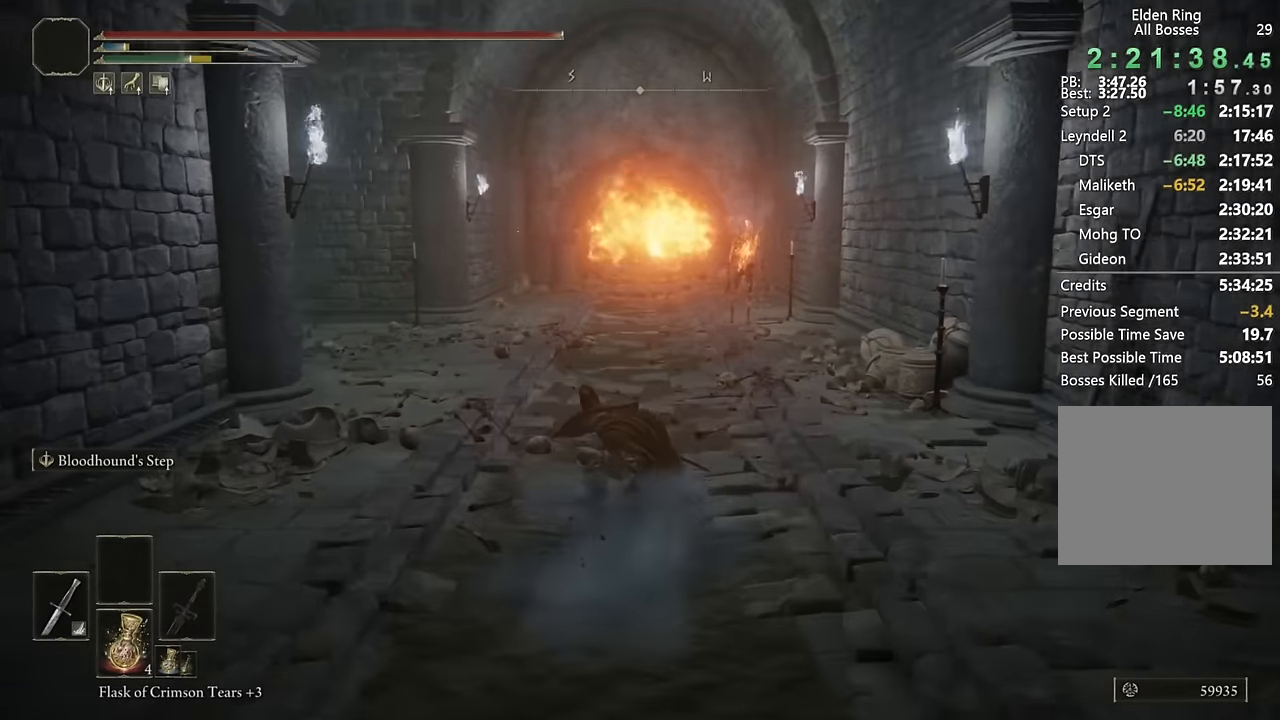
{"buttons": ["CIRCLE"], "left_stick": "up", "right_stick": "center", "events": [[67, "L2", "up"]]}
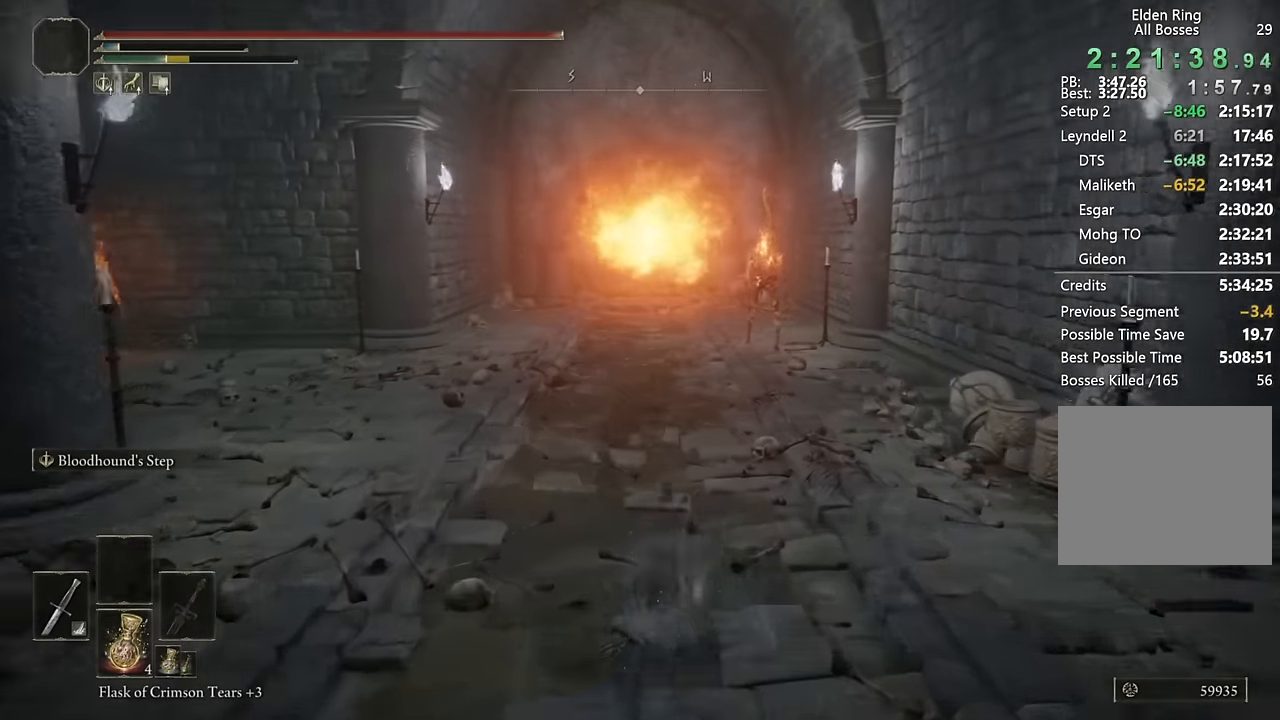
{"buttons": ["CIRCLE"], "left_stick": "up", "right_stick": "center", "events": [[167, "L2", "down"], [384, "L2", "up"]]}
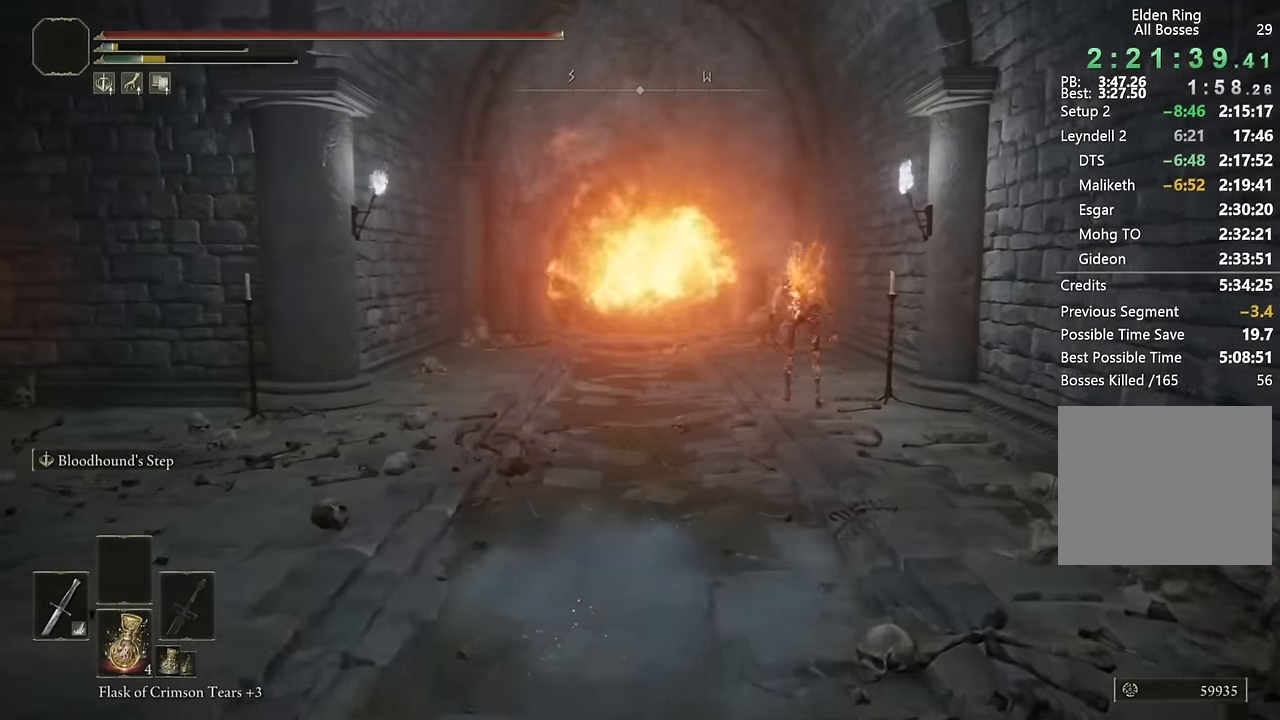
{"buttons": ["CIRCLE", "L2"], "left_stick": "up", "right_stick": "center", "events": [[500, "L2", "down"]]}
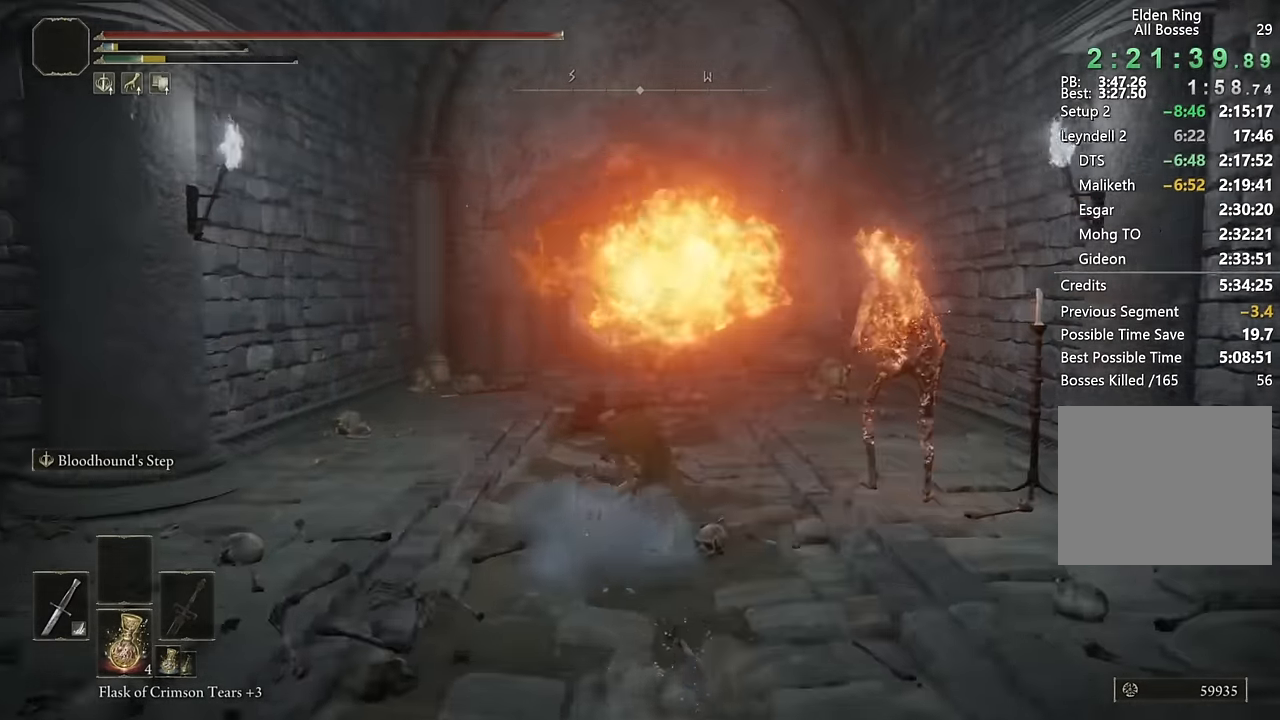
{"buttons": ["CIRCLE"], "left_stick": "up", "right_stick": "center", "events": [[217, "L2", "up"]]}
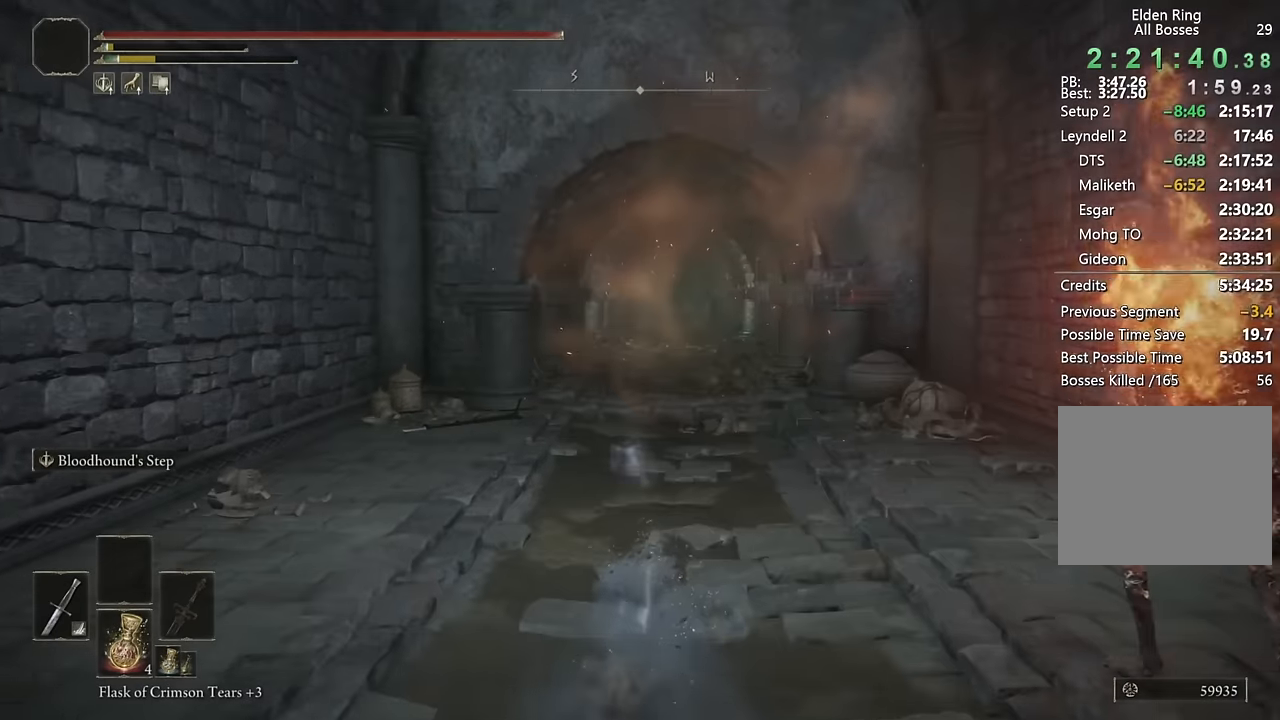
{"buttons": ["CIRCLE"], "left_stick": "up", "right_stick": "center", "events": [[100, "right_stick", "down-right"], [217, "right_stick", "center"], [250, "L2", "down"], [467, "L2", "up"]]}
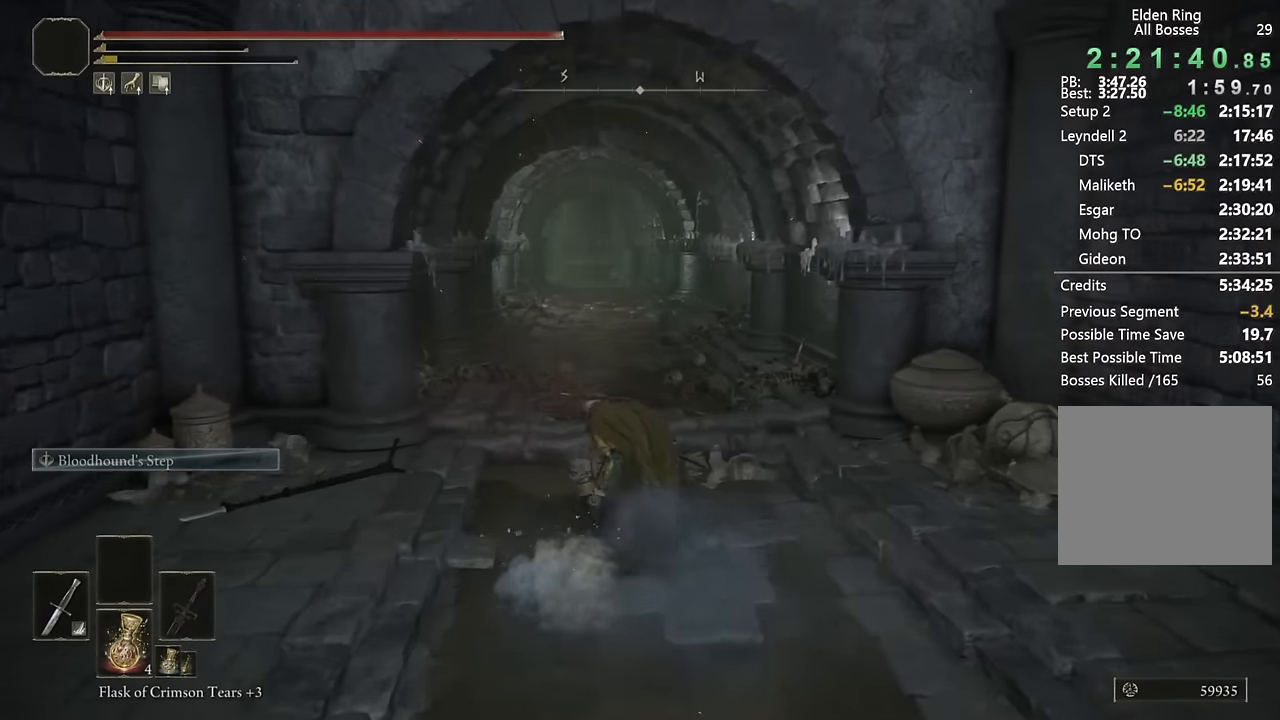
{"buttons": ["CIRCLE"], "left_stick": "up", "right_stick": "center", "events": [[200, "right_stick", "down-right"], [300, "right_stick", "center"]]}
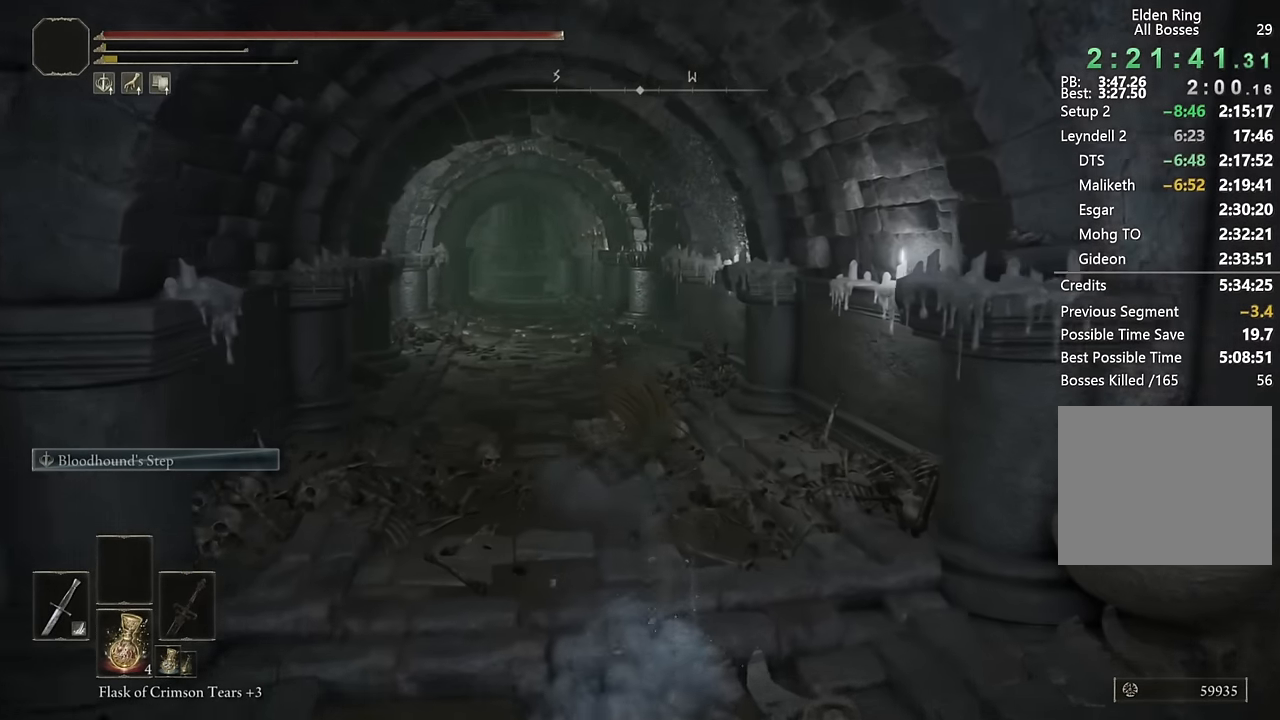
{"buttons": ["CIRCLE"], "left_stick": "up", "right_stick": "center", "events": []}
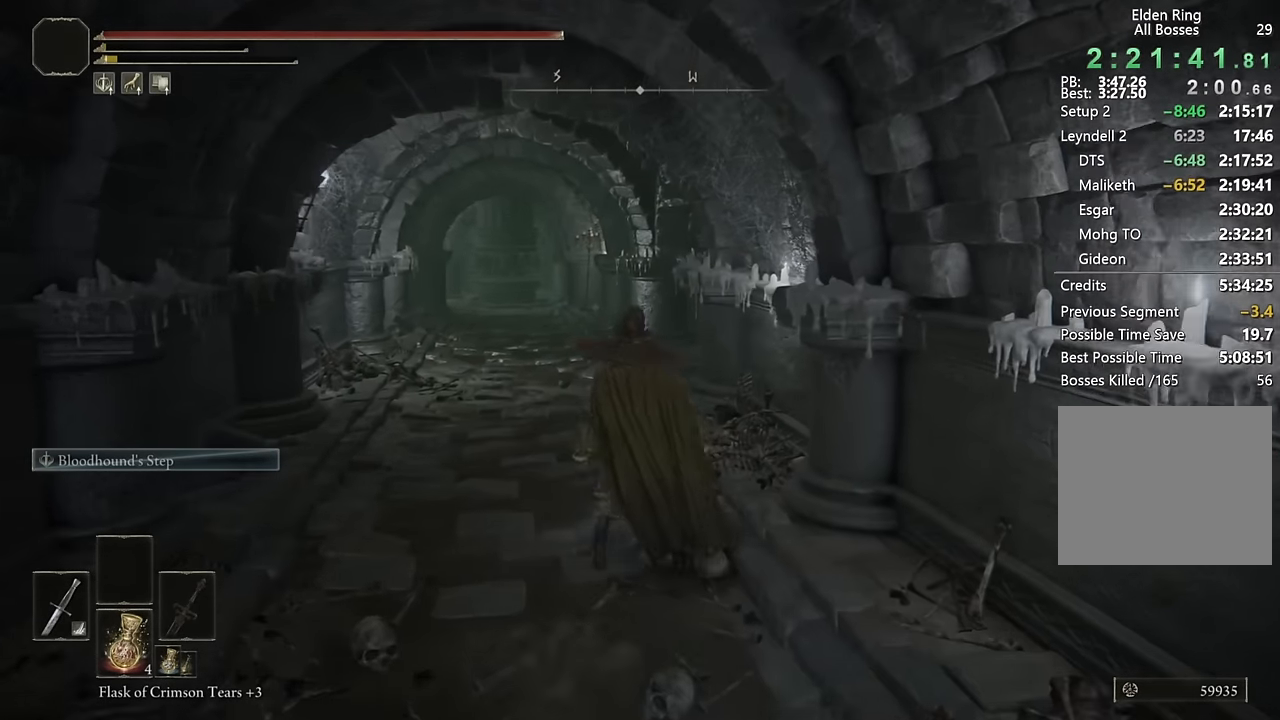
{"buttons": ["CIRCLE"], "left_stick": "up", "right_stick": "center", "events": []}